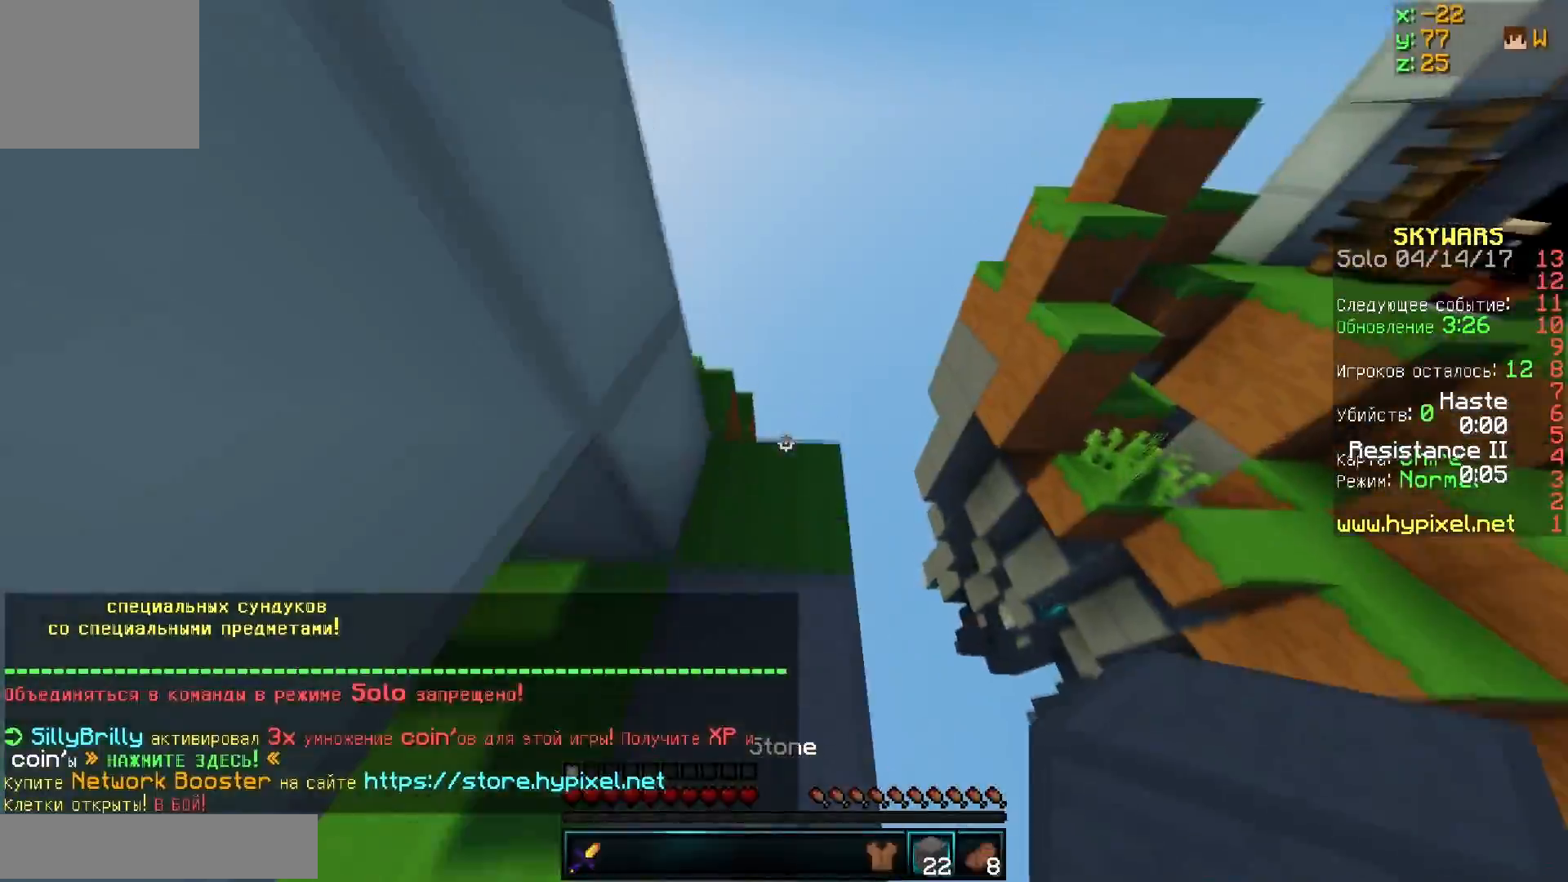
Gameplay with keyboard; each line is a JSON object with the keys held at the frame after it. "events" lists presses ("down") and releases ("up") of "a", "d", "s" and "w" between this image and that frame as [ms after this image, input, new state], when the widget could be followed in between. No other keys are recorded. Mouse input is not recorded.
{"keys": ["d", "s"], "events": [[184, "d", "down"], [234, "w", "up"], [384, "s", "down"]]}
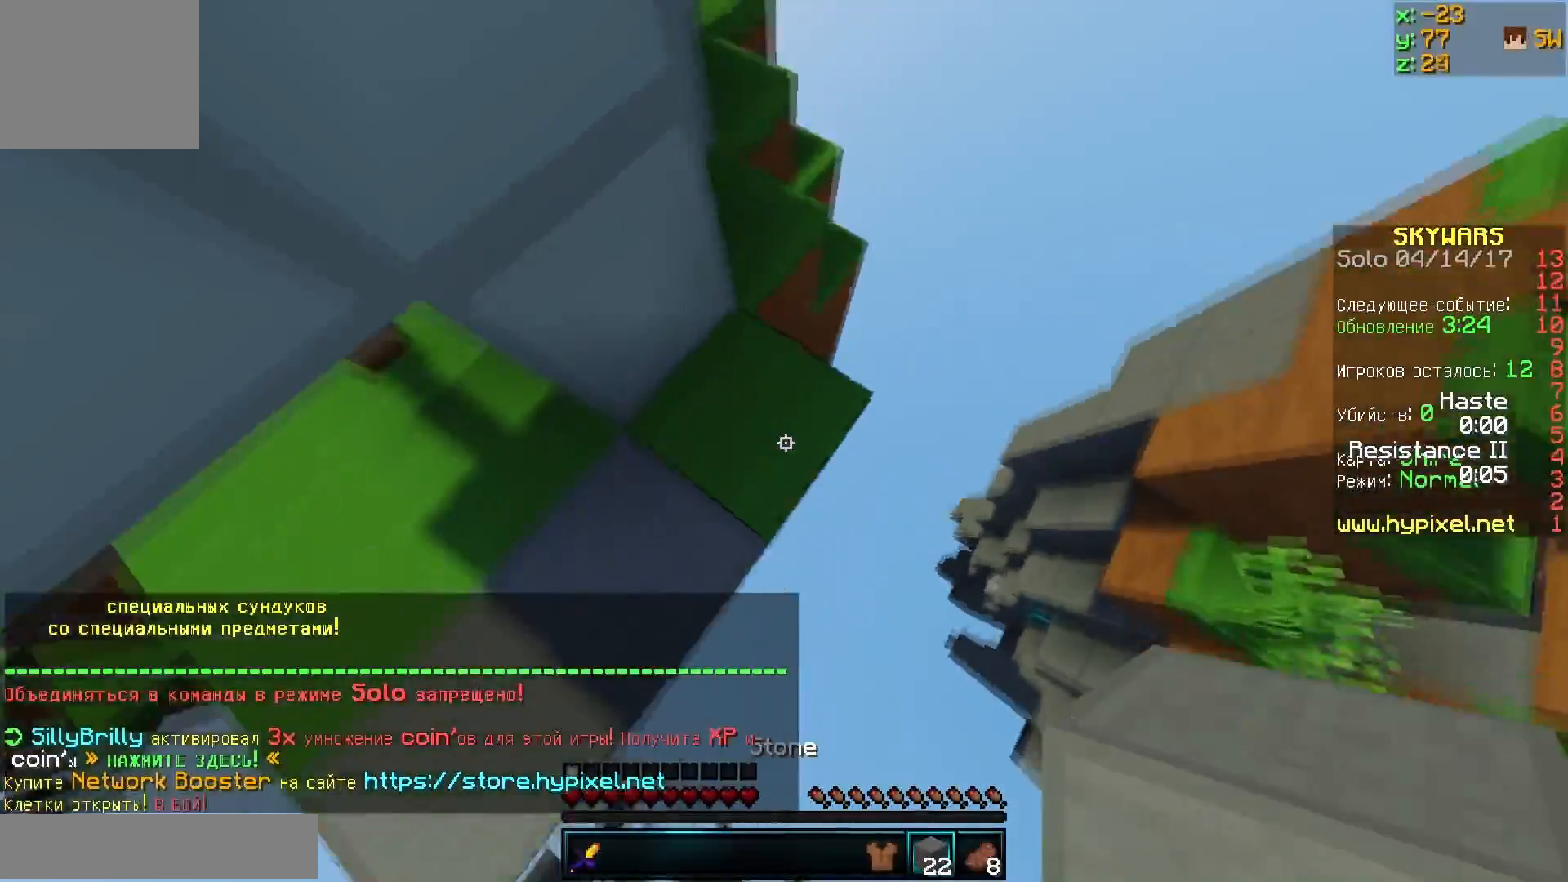
{"keys": ["d", "s"], "events": []}
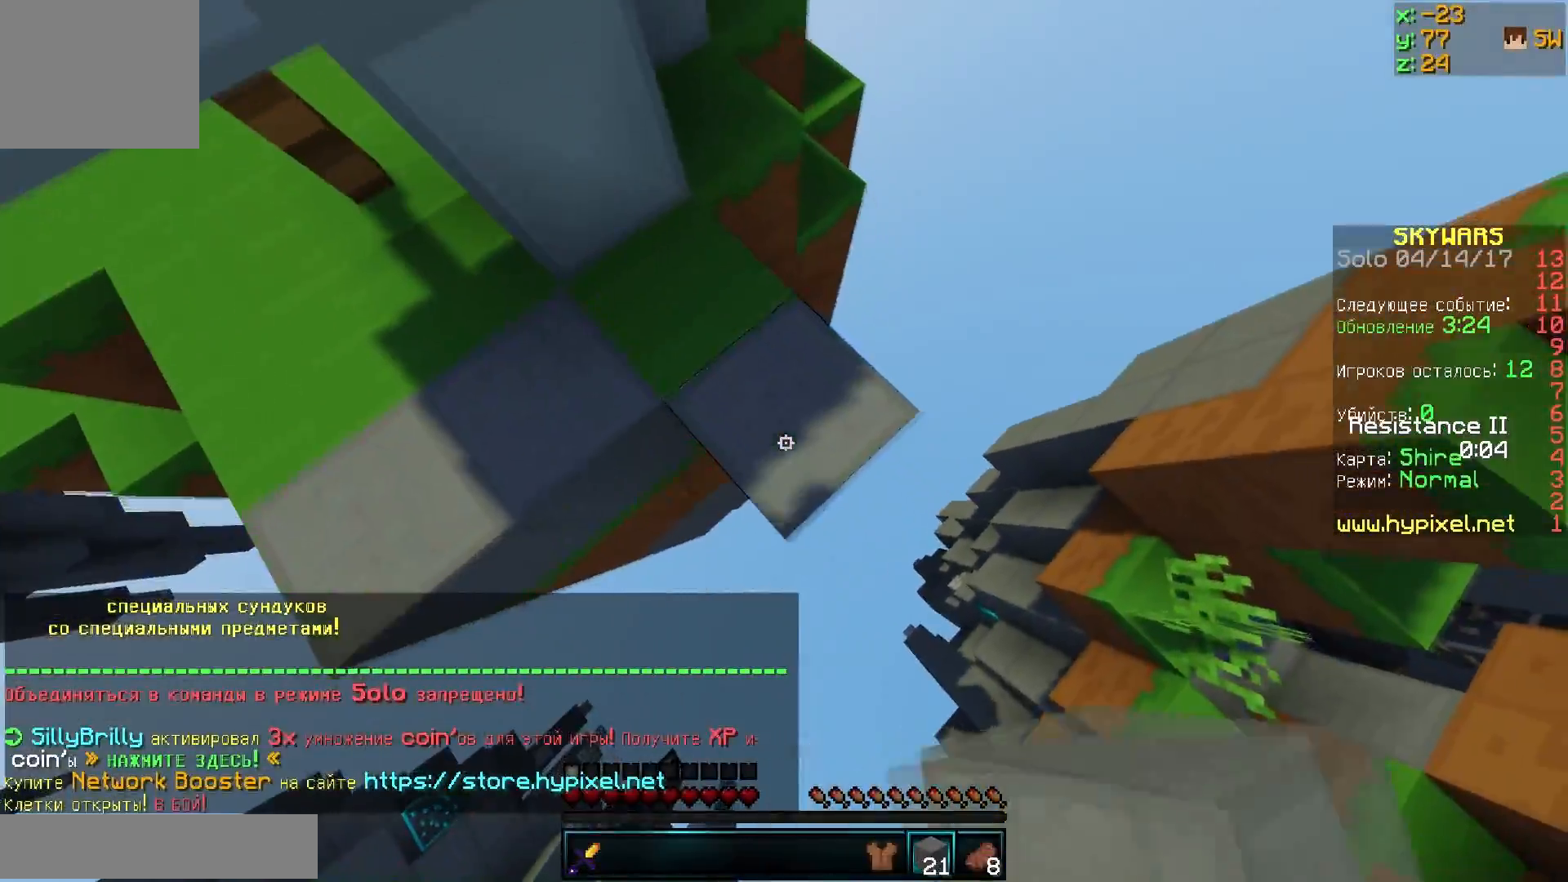
{"keys": ["a"], "events": [[301, "a", "down"], [451, "d", "up"], [451, "s", "up"]]}
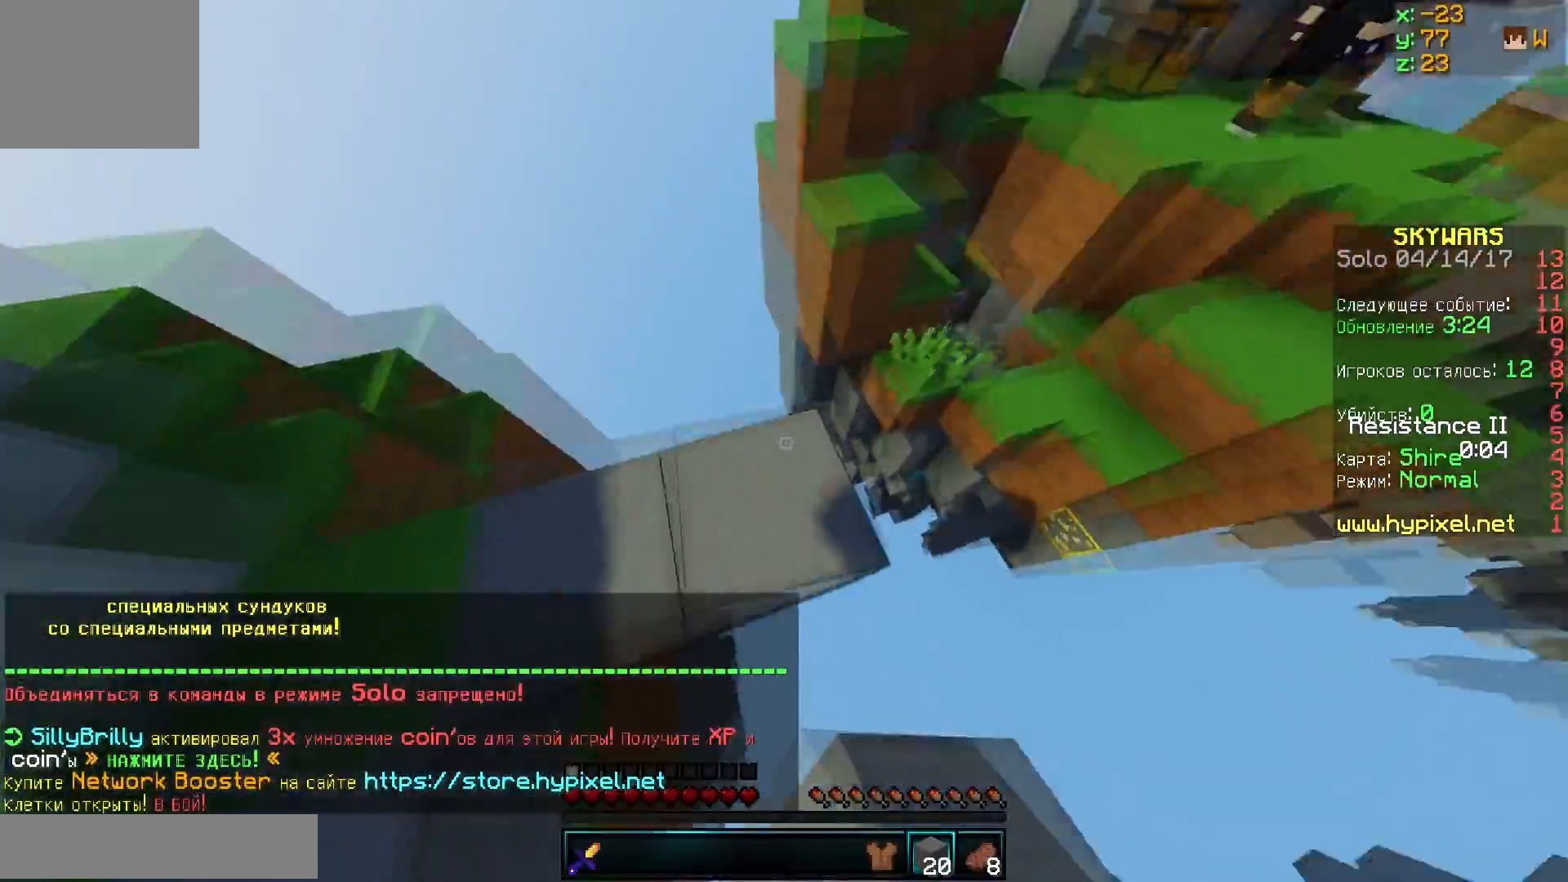
{"keys": ["w"], "events": [[50, "a", "up"], [100, "w", "down"]]}
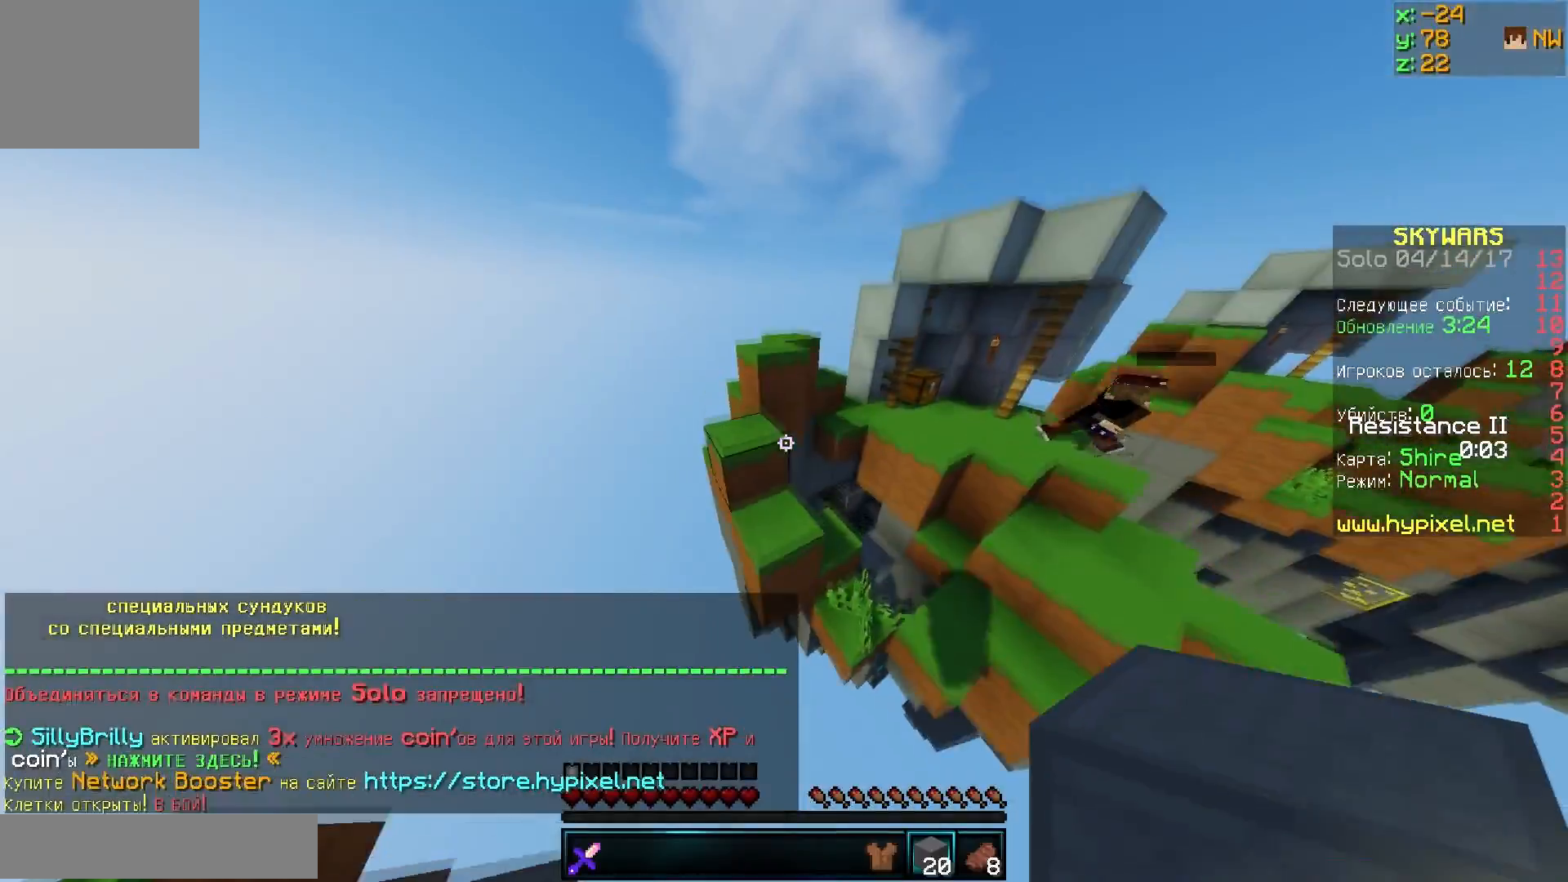
{"keys": ["w"], "events": []}
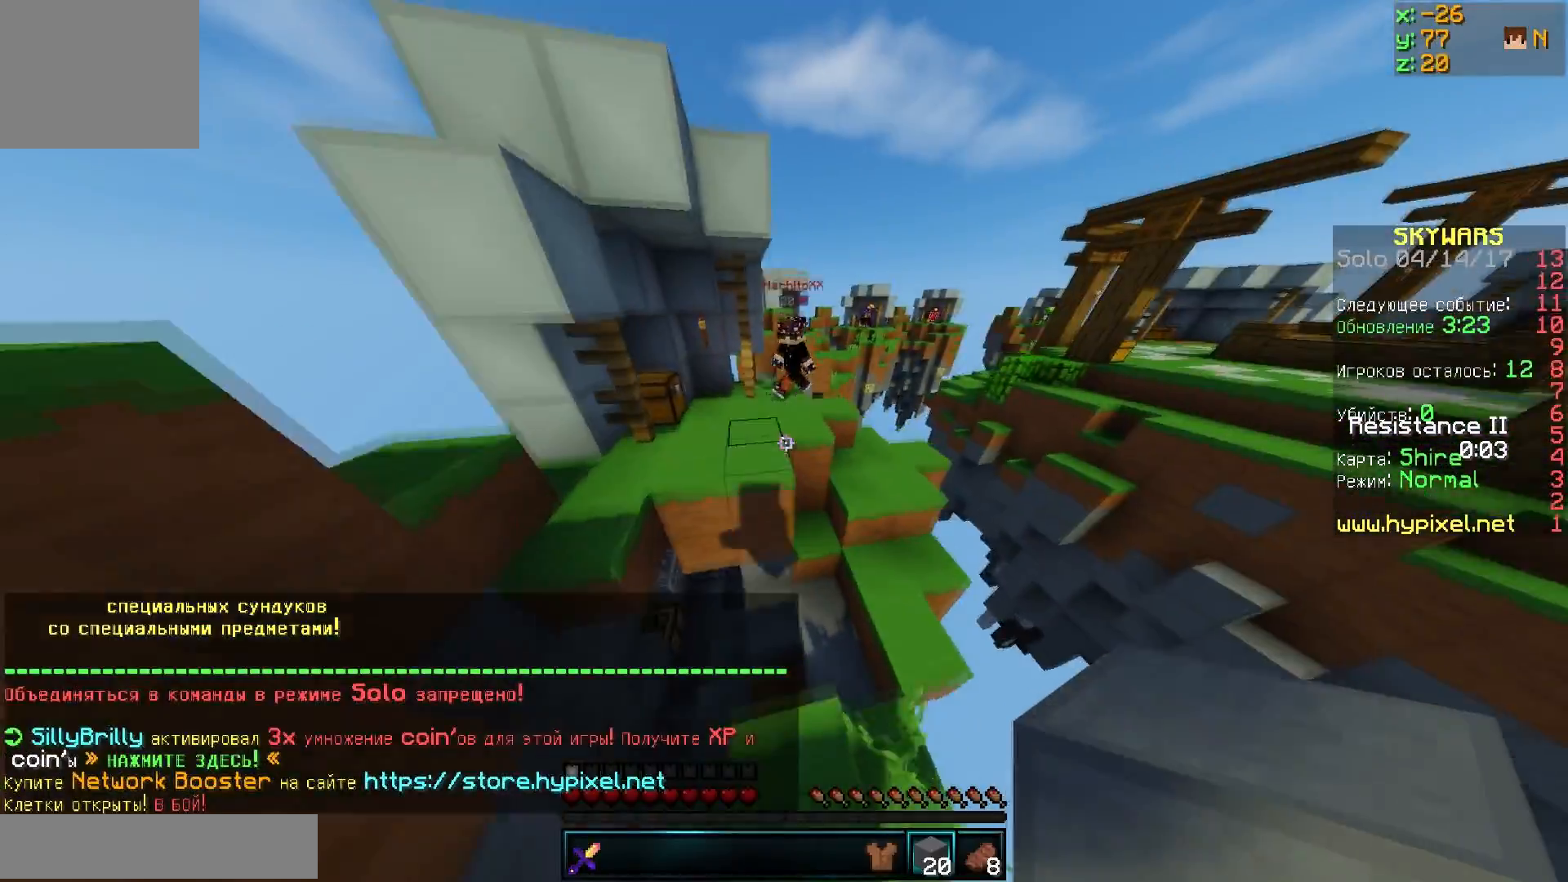
{"keys": ["a"], "events": [[300, "a", "down"], [300, "w", "up"]]}
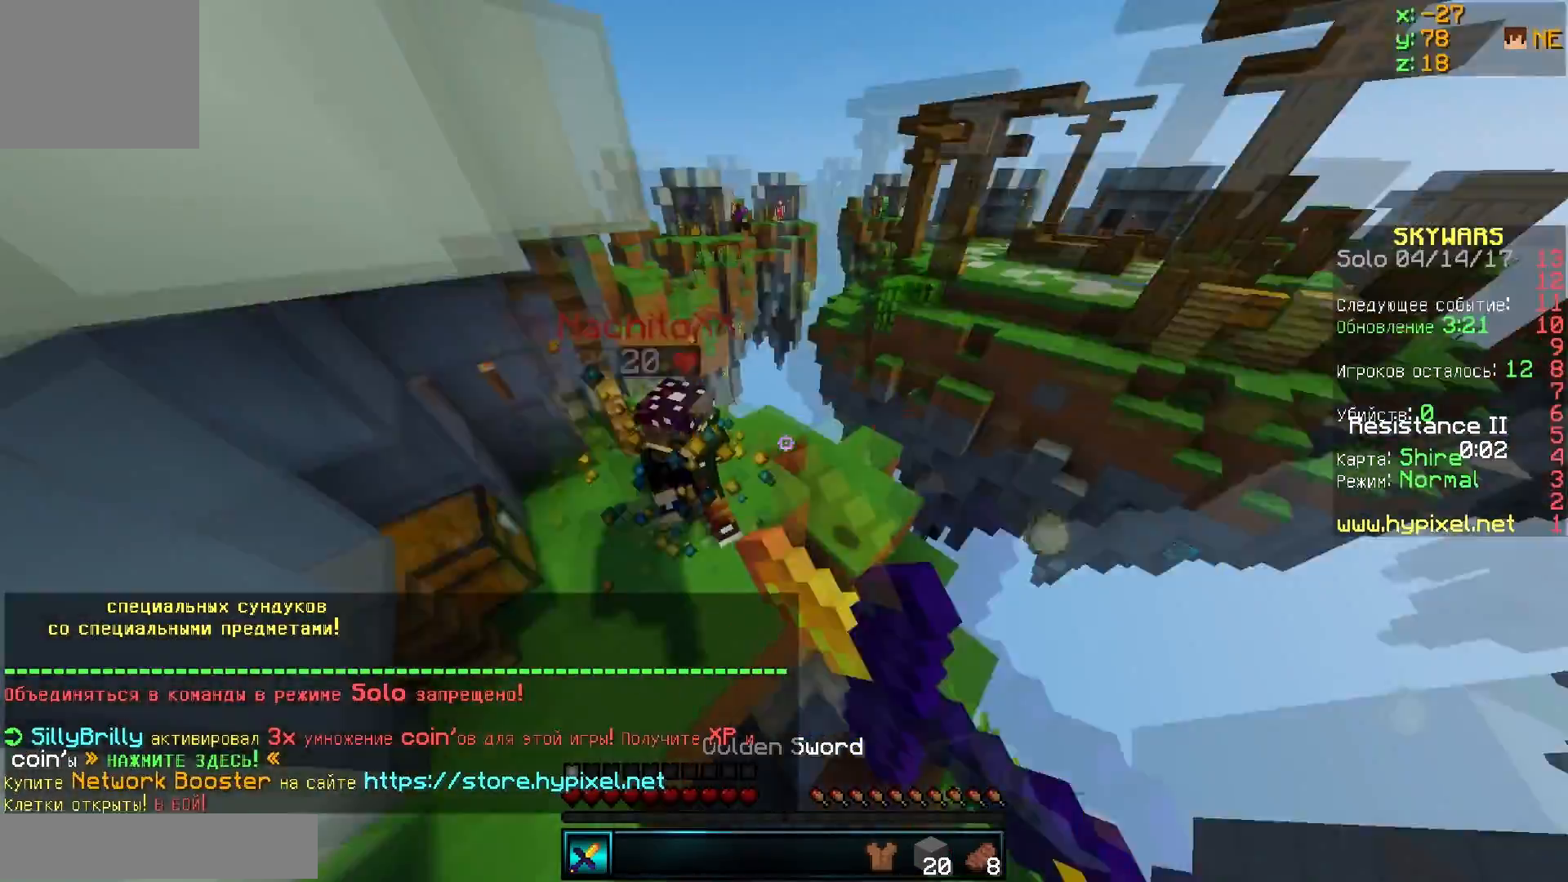
{"keys": ["w"], "events": [[201, "w", "down"], [351, "a", "up"]]}
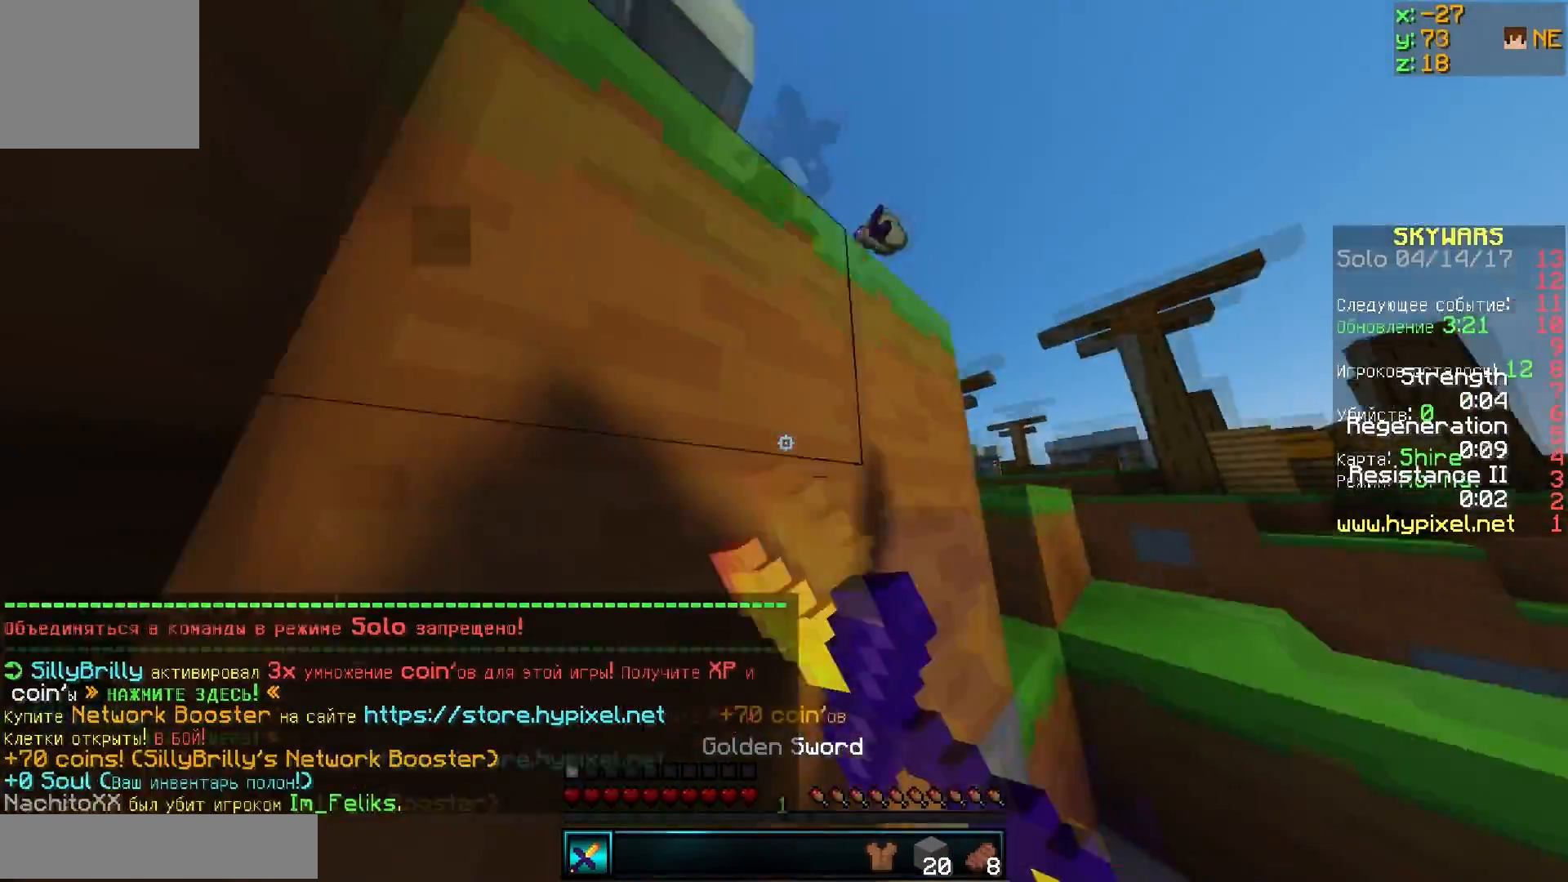
{"keys": ["d", "w"], "events": [[150, "d", "down"]]}
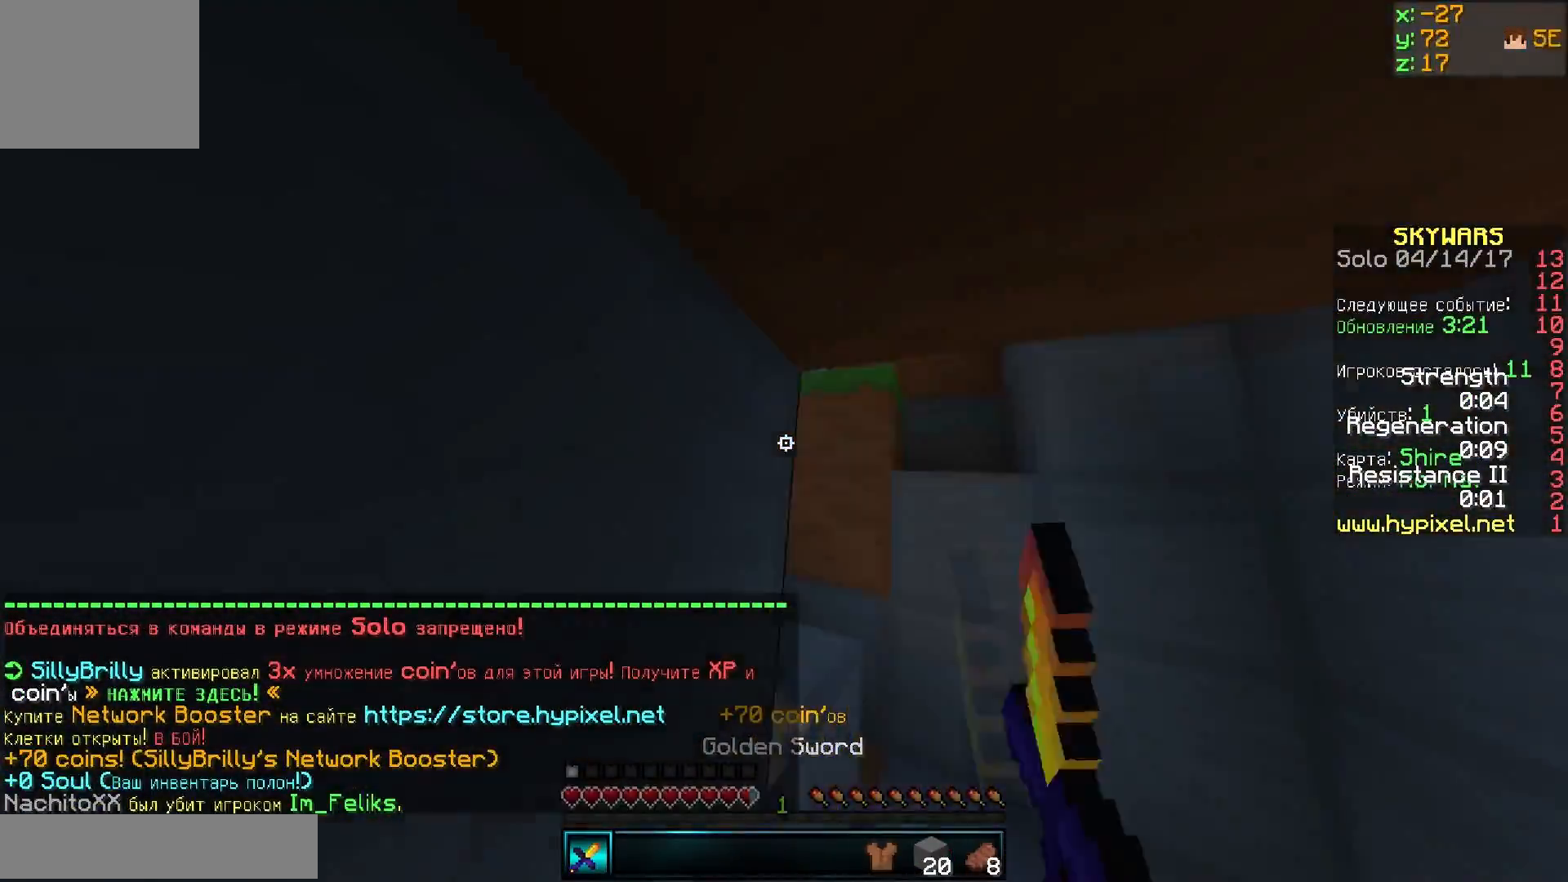
{"keys": ["w"], "events": [[367, "d", "up"]]}
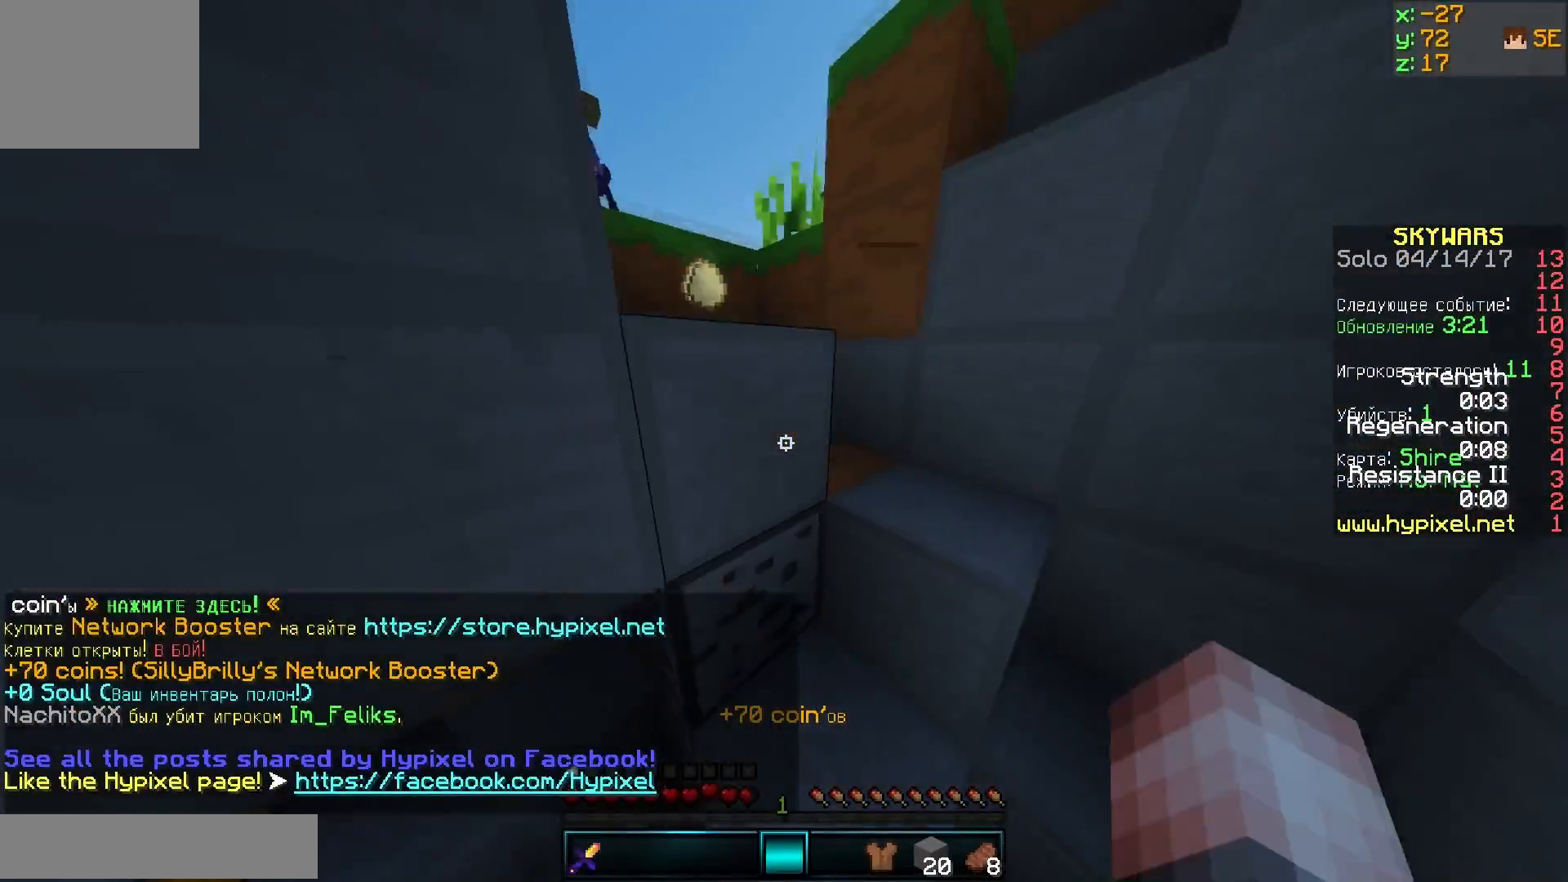
{"keys": [], "events": [[117, "w", "up"]]}